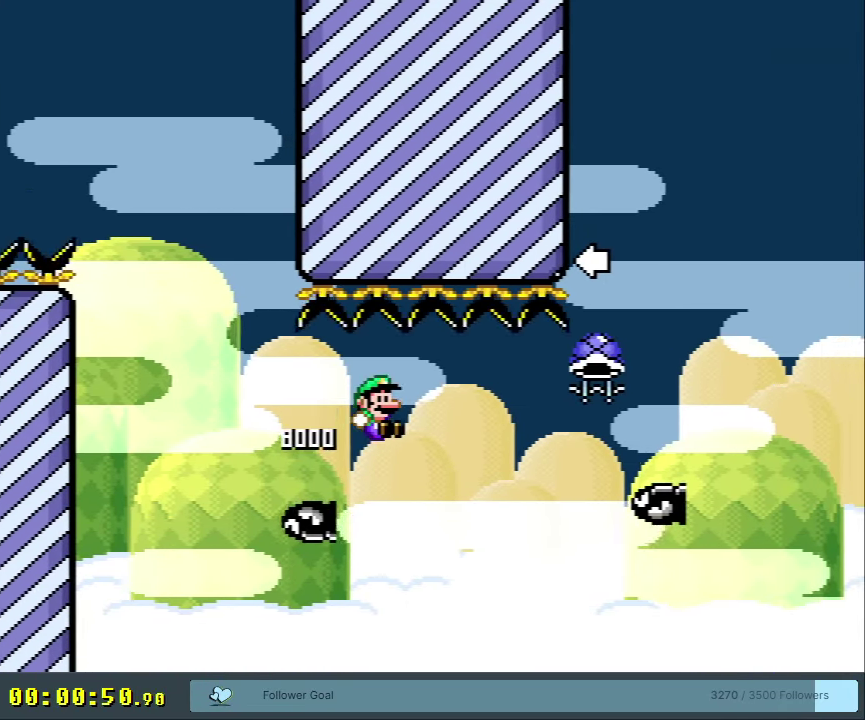
Gameplay with a controller (Nintendo layout); each line is a JSON object with the inputs held at the frame after it (dt_ms = milliseconds from this image to that frame). "events" lists button and stick changes between this image and that frame as [ms after this image, input, new state], when the widget could be followed in between. Not read: L3 R3.
{"dt_ms": 600, "buttons": ["B", "Y"], "events": [[517, "DPAD_RIGHT", "up"]]}
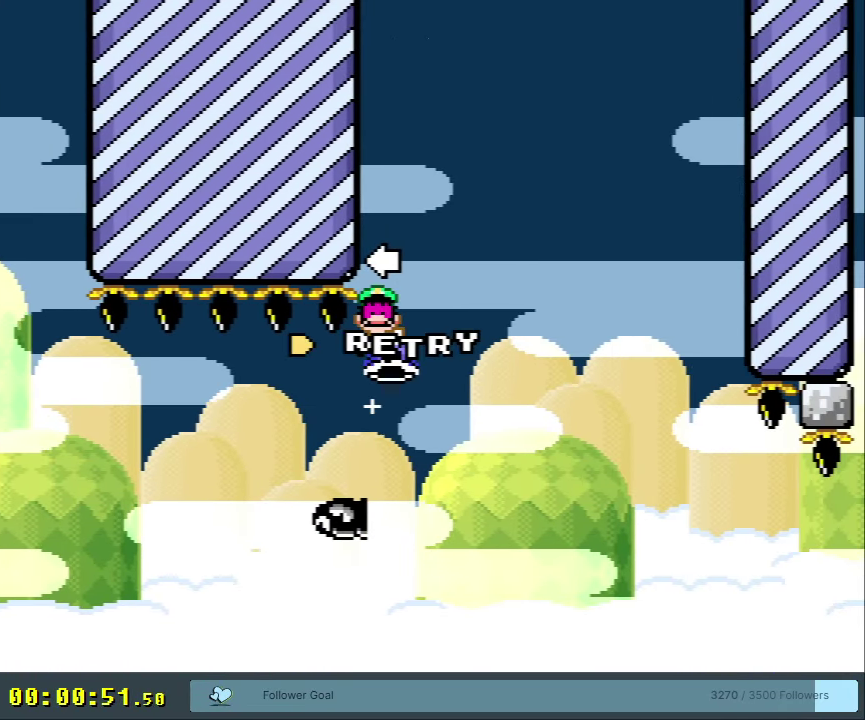
{"dt_ms": 300, "buttons": [], "events": [[167, "Y", "up"], [217, "B", "up"]]}
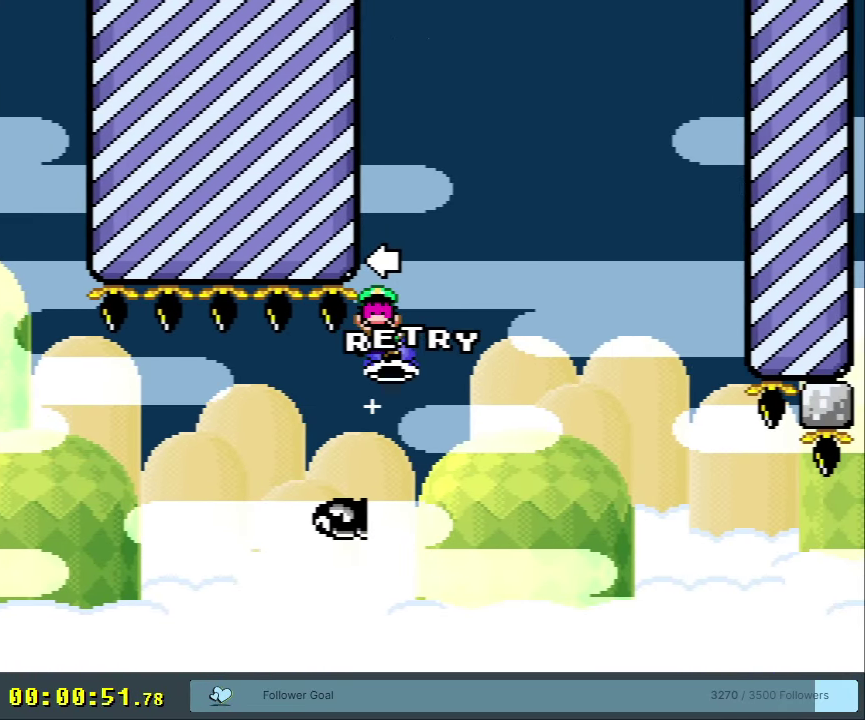
{"dt_ms": 500, "buttons": ["B", "Y"], "events": [[50, "A", "down"], [133, "A", "up"], [183, "A", "down"], [283, "A", "up"], [433, "B", "down"], [433, "Y", "down"]]}
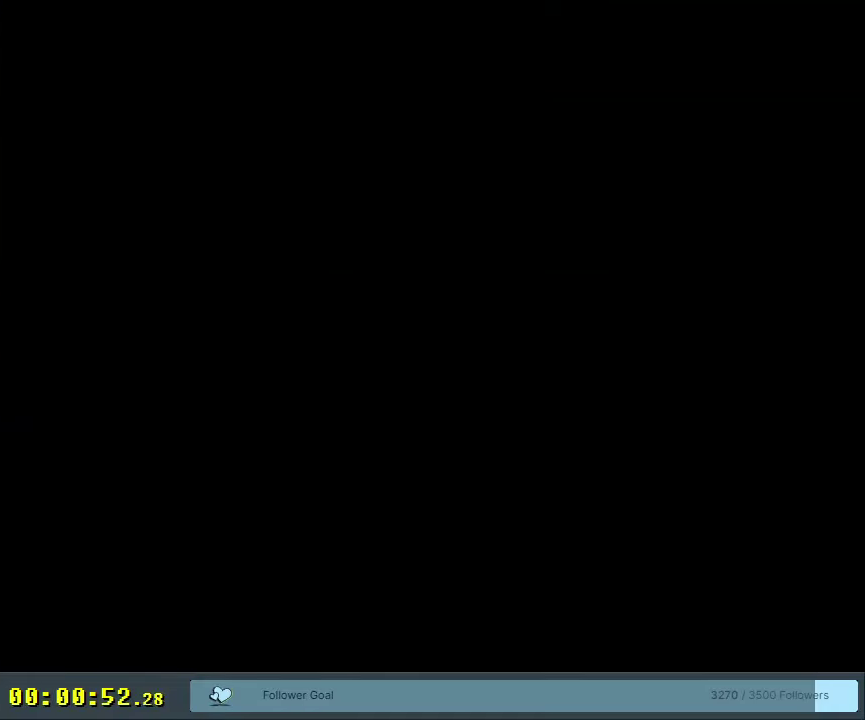
{"dt_ms": 250, "buttons": ["B", "Y"], "events": []}
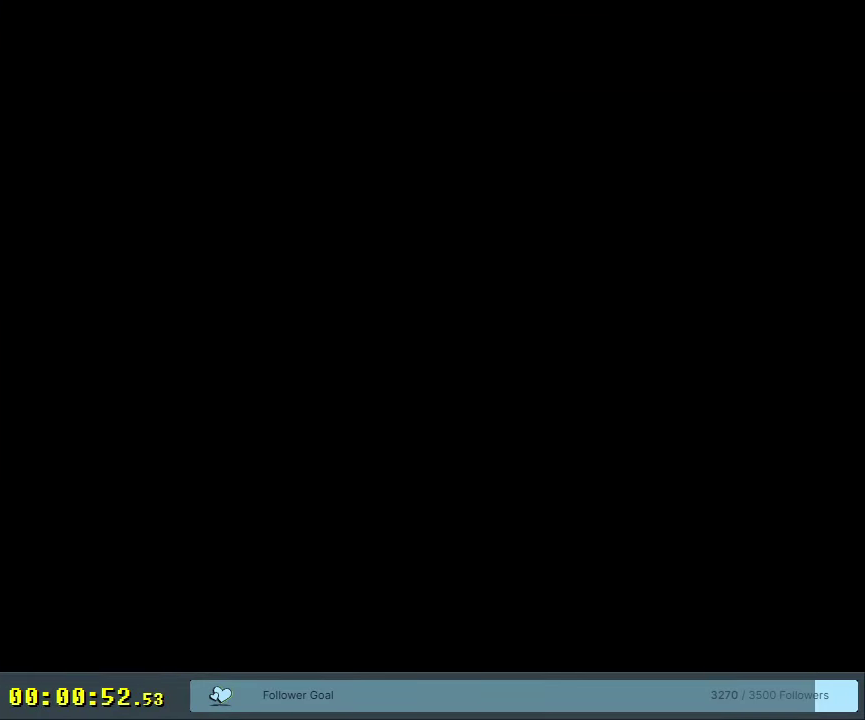
{"dt_ms": 750, "buttons": ["B", "DPAD_LEFT"], "events": [[300, "Y", "up"], [733, "DPAD_LEFT", "down"]]}
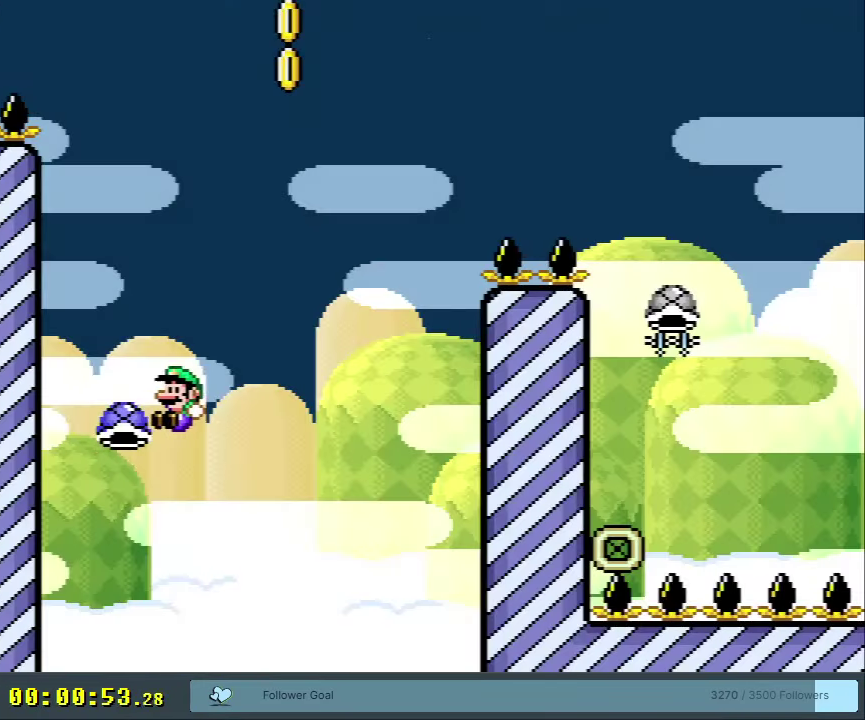
{"dt_ms": 500, "buttons": ["B", "Y"], "events": [[83, "DPAD_UP", "down"], [100, "DPAD_LEFT", "up"], [133, "DPAD_RIGHT", "down"], [133, "DPAD_UP", "up"], [200, "Y", "down"], [500, "DPAD_RIGHT", "up"]]}
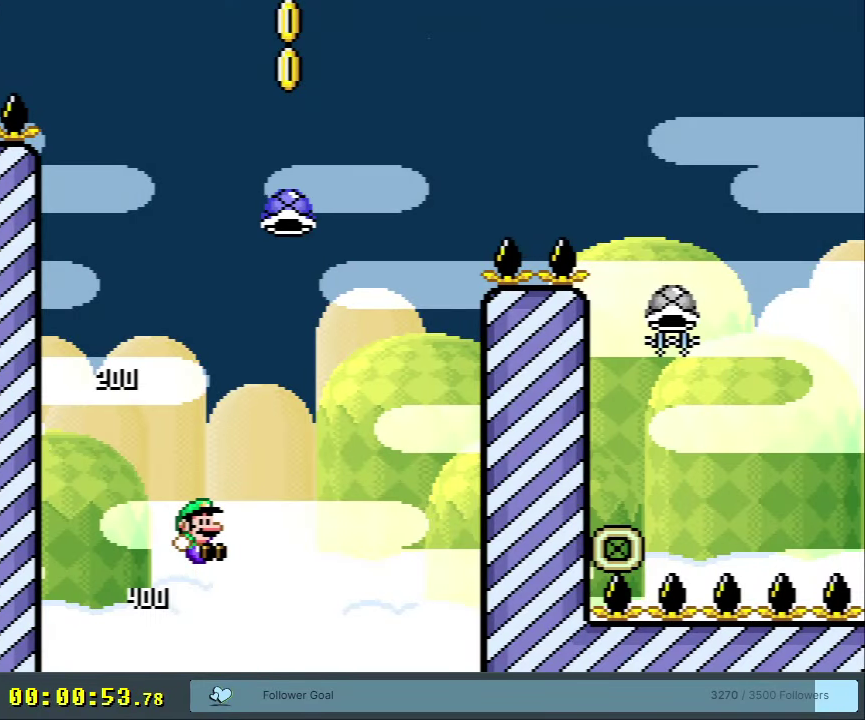
{"dt_ms": 200, "buttons": ["B", "Y", "DPAD_RIGHT"], "events": [[50, "DPAD_LEFT", "down"], [117, "DPAD_LEFT", "up"], [117, "DPAD_RIGHT", "down"]]}
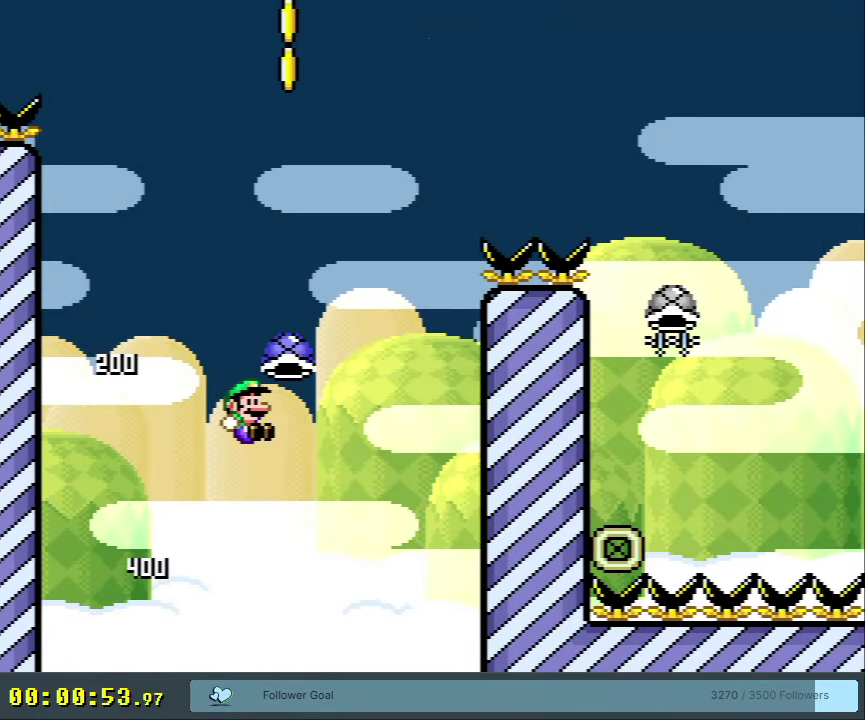
{"dt_ms": 700, "buttons": ["B", "Y", "DPAD_RIGHT"], "events": [[133, "DPAD_RIGHT", "up"], [133, "Y", "up"], [217, "Y", "down"], [617, "DPAD_RIGHT", "down"]]}
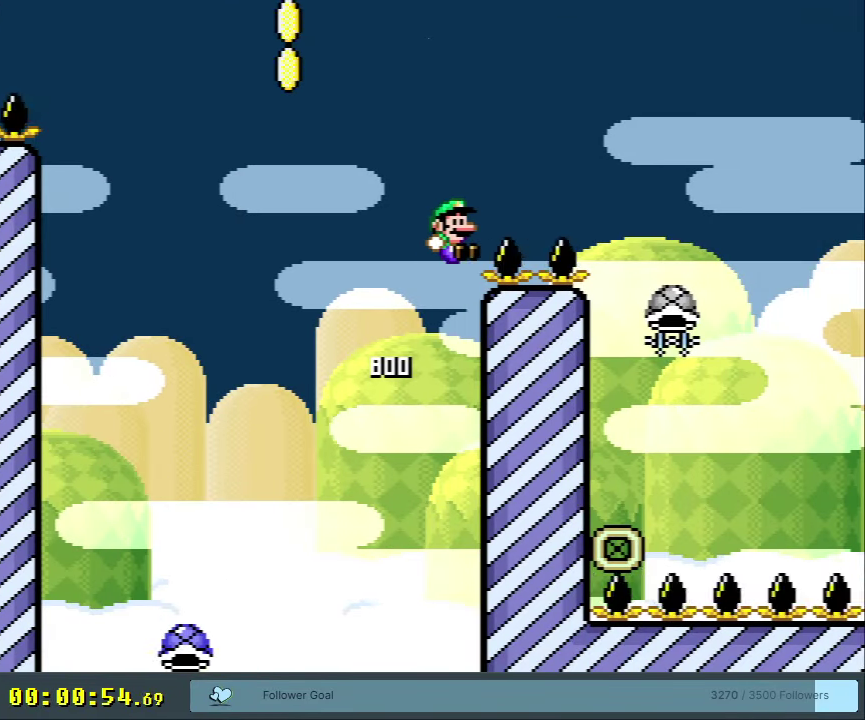
{"dt_ms": 500, "buttons": ["B", "DPAD_LEFT"], "events": [[317, "DPAD_RIGHT", "up"], [367, "Y", "up"], [417, "DPAD_LEFT", "down"]]}
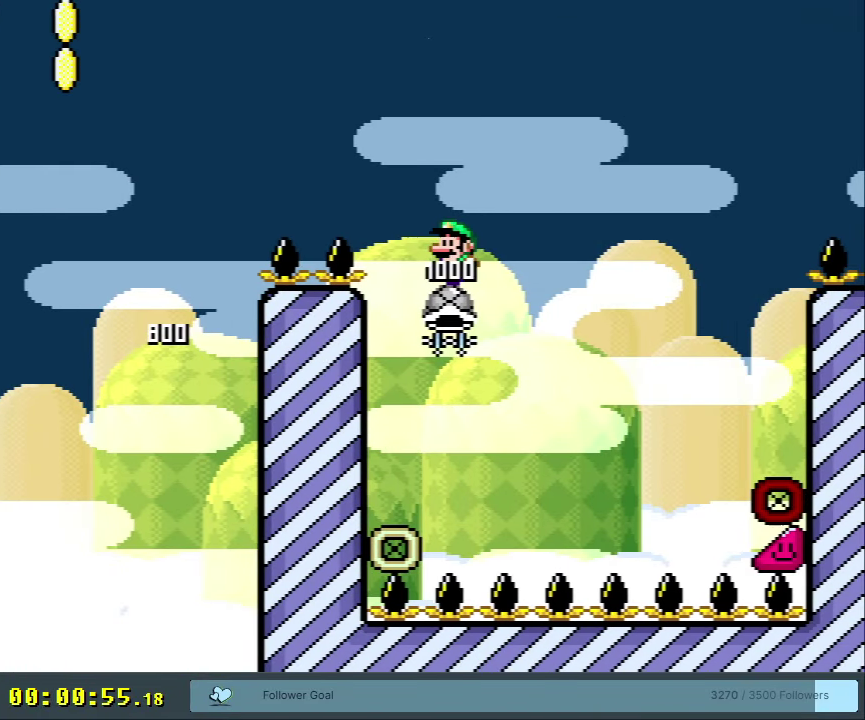
{"dt_ms": 400, "buttons": ["B", "Y"], "events": [[50, "DPAD_LEFT", "up"], [117, "Y", "down"], [167, "DPAD_RIGHT", "down"], [317, "DPAD_RIGHT", "up"]]}
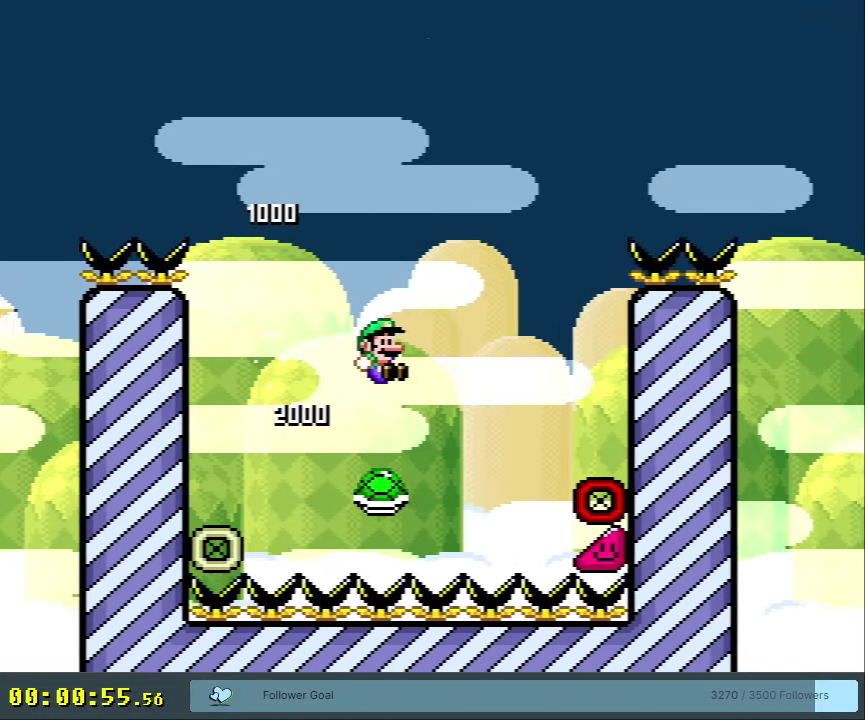
{"dt_ms": 300, "buttons": ["B", "Y", "DPAD_RIGHT"], "events": [[83, "B", "up"], [83, "DPAD_LEFT", "down"], [200, "DPAD_LEFT", "up"], [250, "DPAD_RIGHT", "down"], [267, "B", "down"]]}
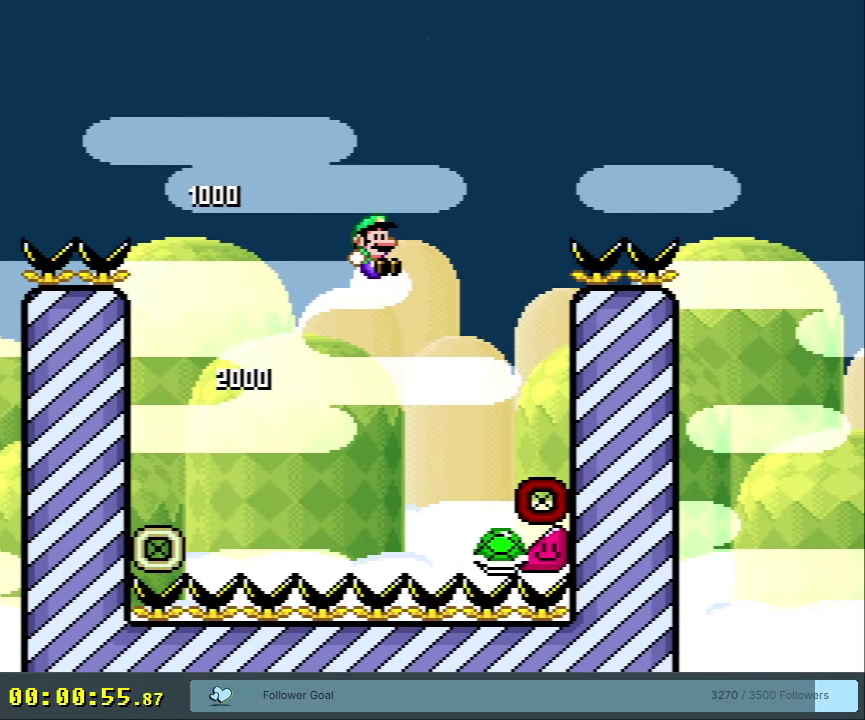
{"dt_ms": 650, "buttons": ["B", "Y", "DPAD_RIGHT"], "events": []}
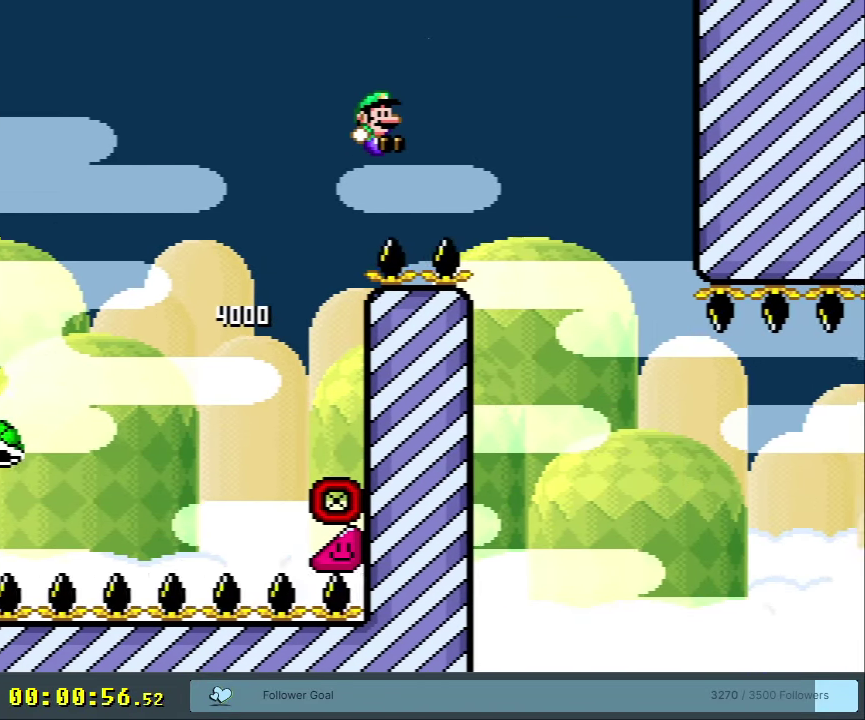
{"dt_ms": 750, "buttons": ["B", "Y", "DPAD_RIGHT"], "events": [[450, "B", "up"], [733, "B", "down"]]}
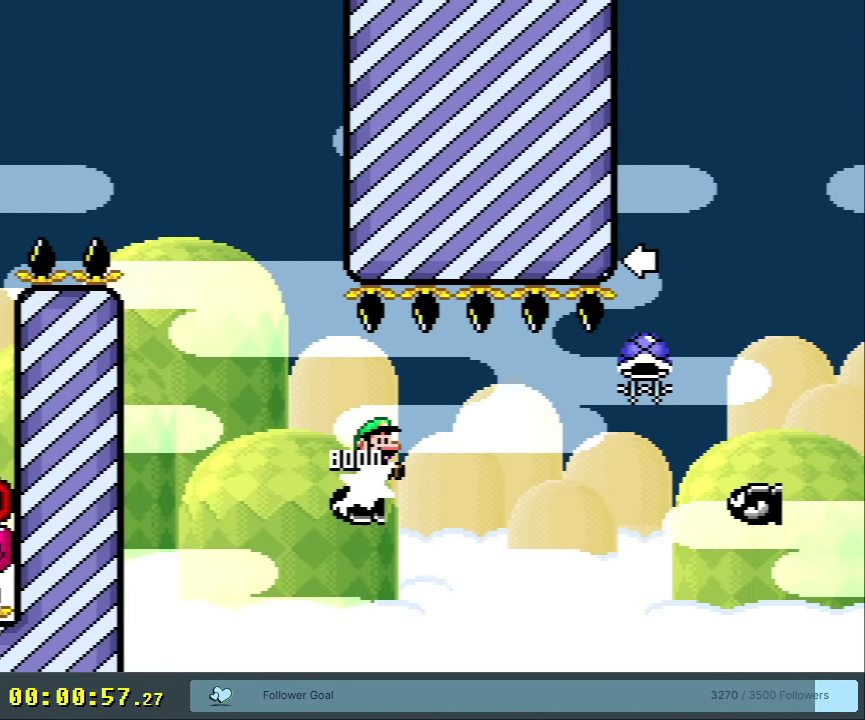
{"dt_ms": 250, "buttons": ["B", "Y", "DPAD_RIGHT"], "events": []}
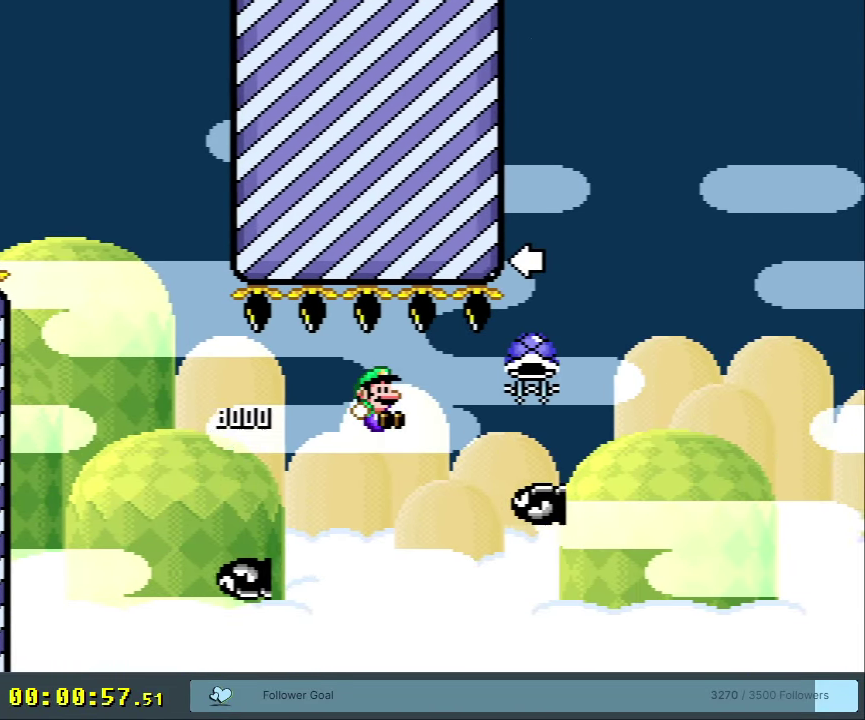
{"dt_ms": 750, "buttons": ["Y"], "events": [[383, "DPAD_RIGHT", "up"], [483, "DPAD_LEFT", "down"], [533, "DPAD_LEFT", "up"], [567, "Y", "up"], [583, "DPAD_RIGHT", "down"], [650, "Y", "down"], [700, "DPAD_RIGHT", "up"], [750, "B", "up"]]}
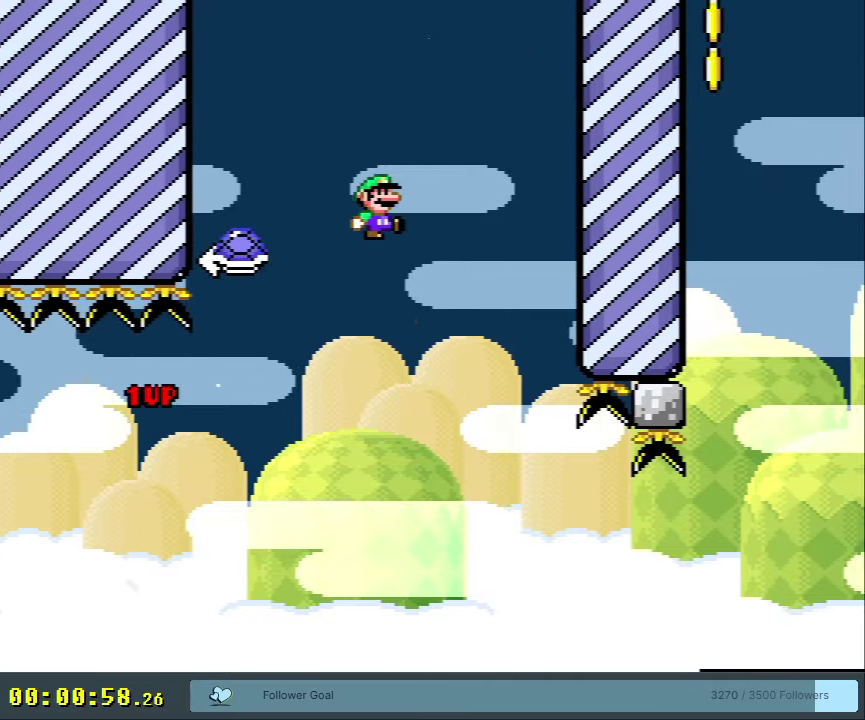
{"dt_ms": 300, "buttons": ["Y", "DPAD_RIGHT"], "events": [[133, "DPAD_RIGHT", "down"], [167, "B", "down"], [267, "B", "up"]]}
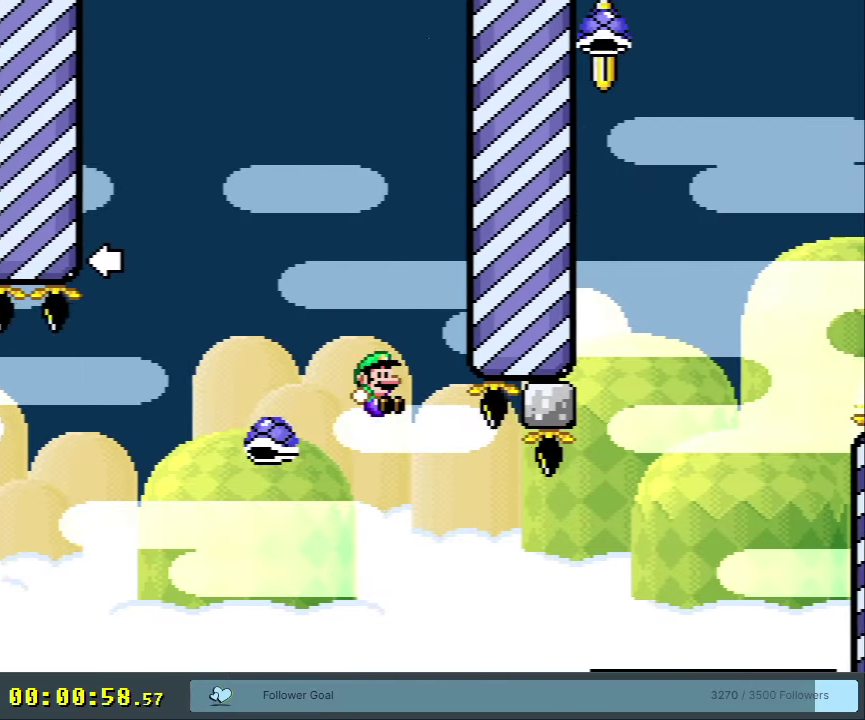
{"dt_ms": 400, "buttons": ["B", "Y", "DPAD_RIGHT"], "events": [[33, "DPAD_RIGHT", "up"], [233, "B", "down"], [267, "DPAD_LEFT", "down"], [350, "DPAD_LEFT", "up"], [350, "DPAD_RIGHT", "down"]]}
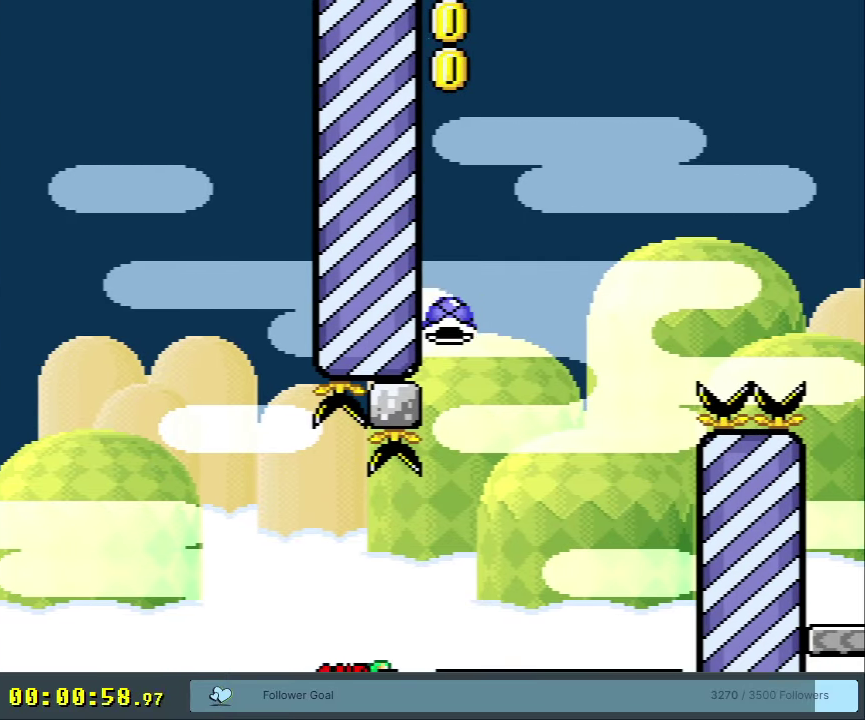
{"dt_ms": 500, "buttons": ["B", "DPAD_LEFT"], "events": [[217, "DPAD_RIGHT", "up"], [433, "Y", "up"], [483, "DPAD_LEFT", "down"]]}
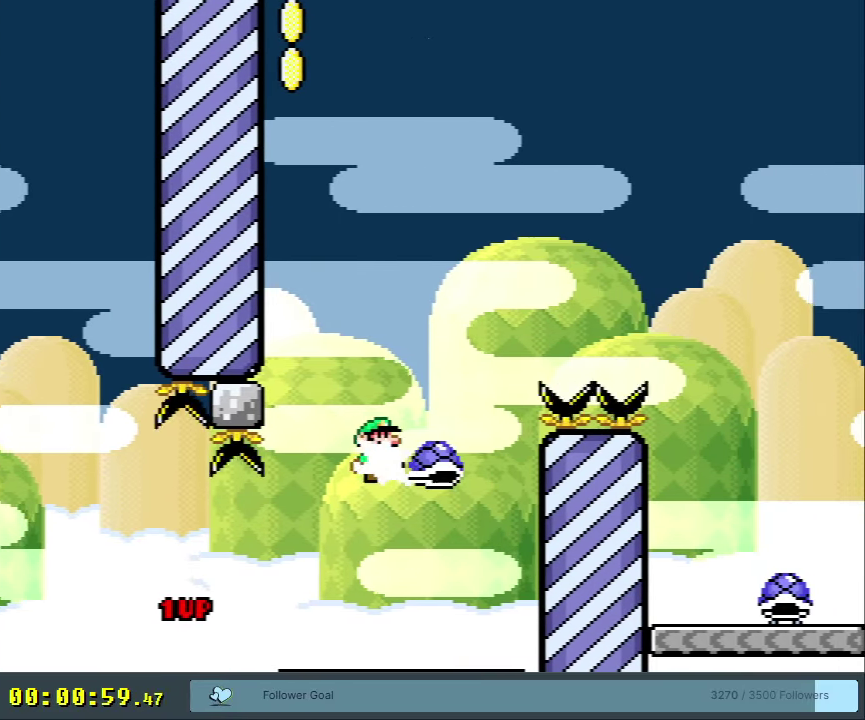
{"dt_ms": 550, "buttons": ["B", "Y", "DPAD_RIGHT"], "events": [[17, "Y", "down"], [150, "DPAD_LEFT", "up"], [167, "DPAD_RIGHT", "down"]]}
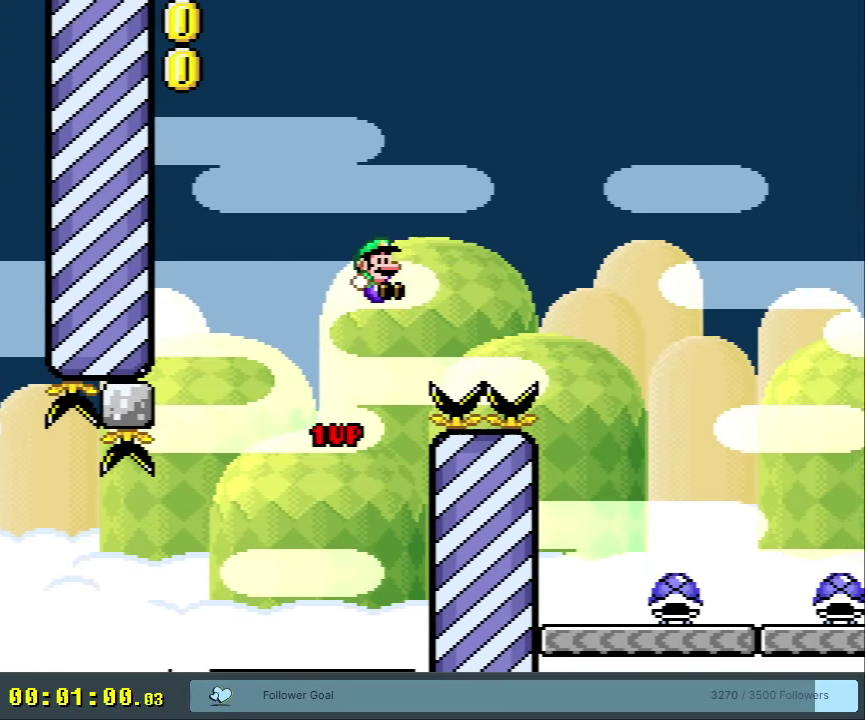
{"dt_ms": 350, "buttons": ["B", "Y"], "events": [[317, "DPAD_RIGHT", "up"]]}
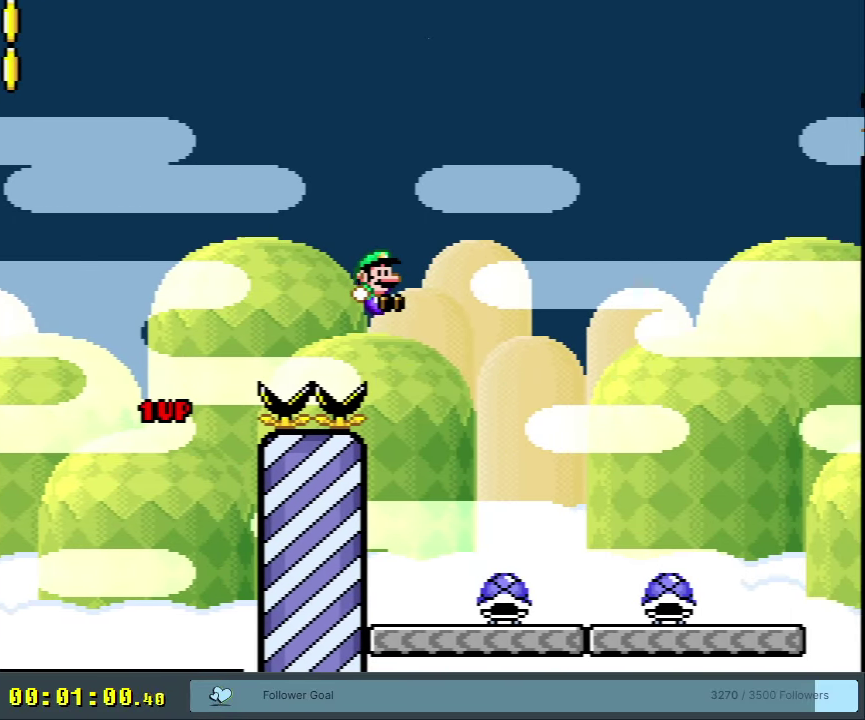
{"dt_ms": 200, "buttons": ["Y", "DPAD_RIGHT"], "events": [[33, "DPAD_LEFT", "down"], [67, "B", "up"], [117, "DPAD_LEFT", "up"], [133, "DPAD_RIGHT", "down"]]}
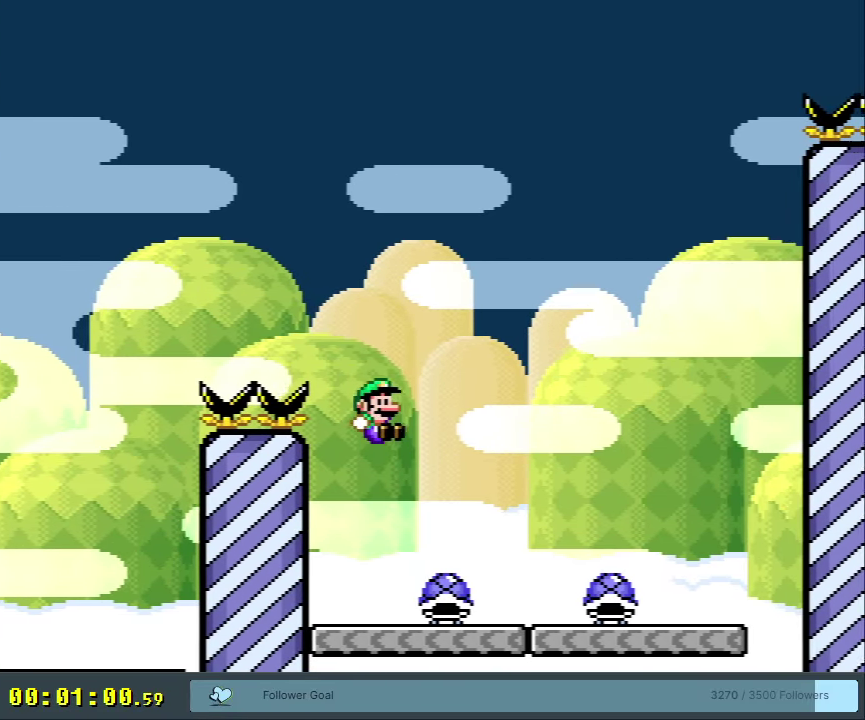
{"dt_ms": 300, "buttons": ["Y", "DPAD_UP", "DPAD_RIGHT"], "events": [[83, "DPAD_UP", "down"], [200, "Y", "up"], [283, "Y", "down"]]}
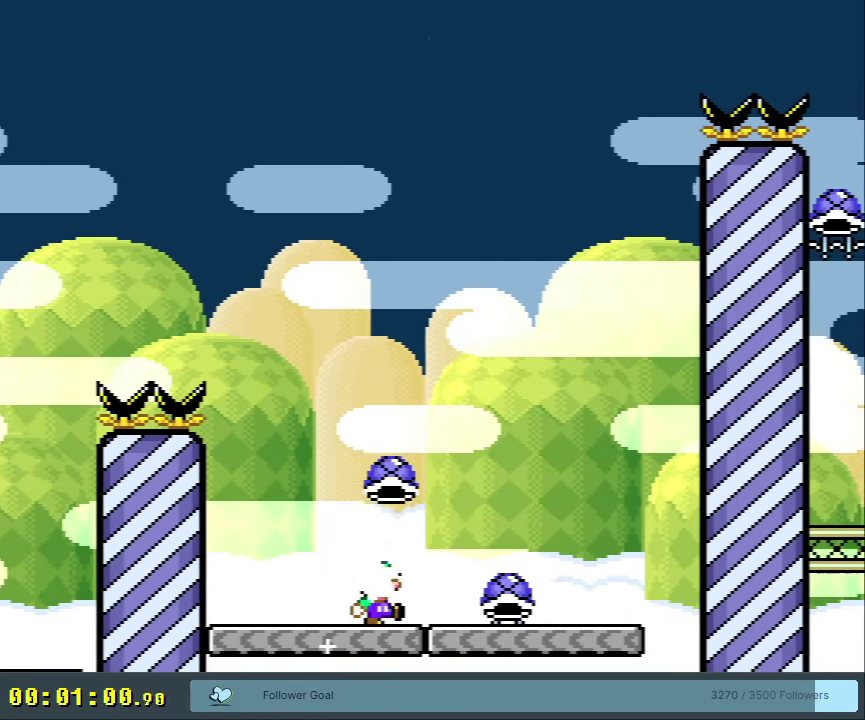
{"dt_ms": 300, "buttons": ["B", "Y", "DPAD_LEFT"], "events": [[150, "DPAD_UP", "up"], [200, "B", "down"], [200, "DPAD_RIGHT", "up"], [233, "DPAD_LEFT", "down"]]}
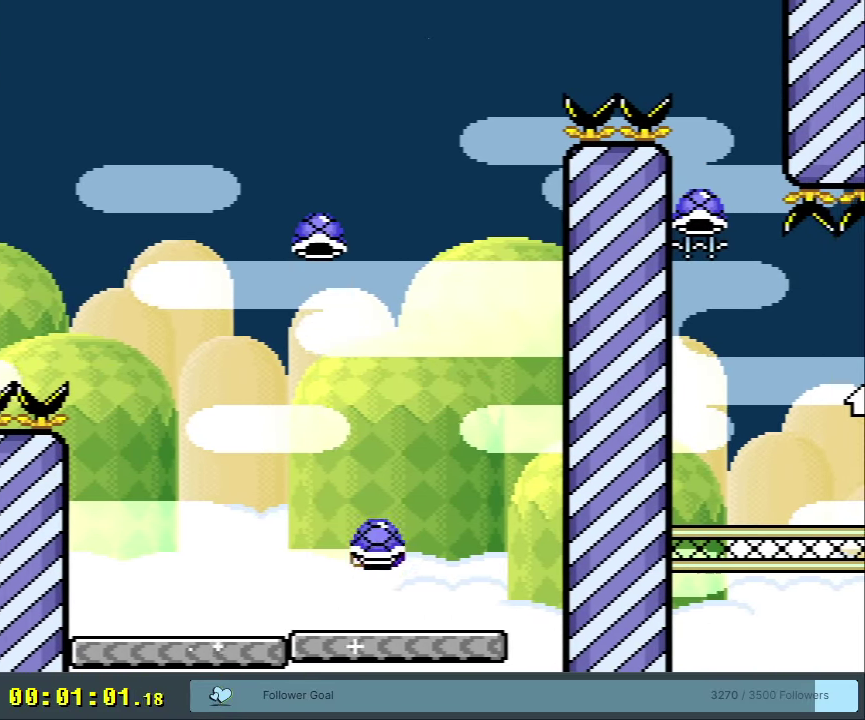
{"dt_ms": 300, "buttons": ["DPAD_RIGHT"], "events": [[50, "DPAD_LEFT", "up"], [167, "DPAD_RIGHT", "down"], [267, "Y", "up"], [300, "B", "up"]]}
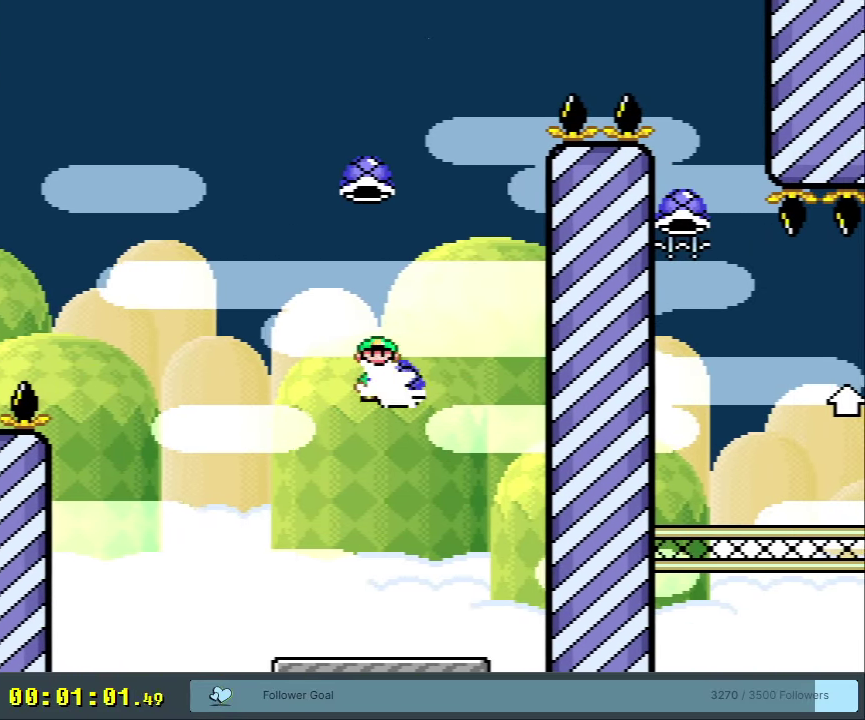
{"dt_ms": 200, "buttons": ["B", "Y"], "events": [[83, "DPAD_RIGHT", "up"], [117, "B", "down"], [117, "Y", "down"]]}
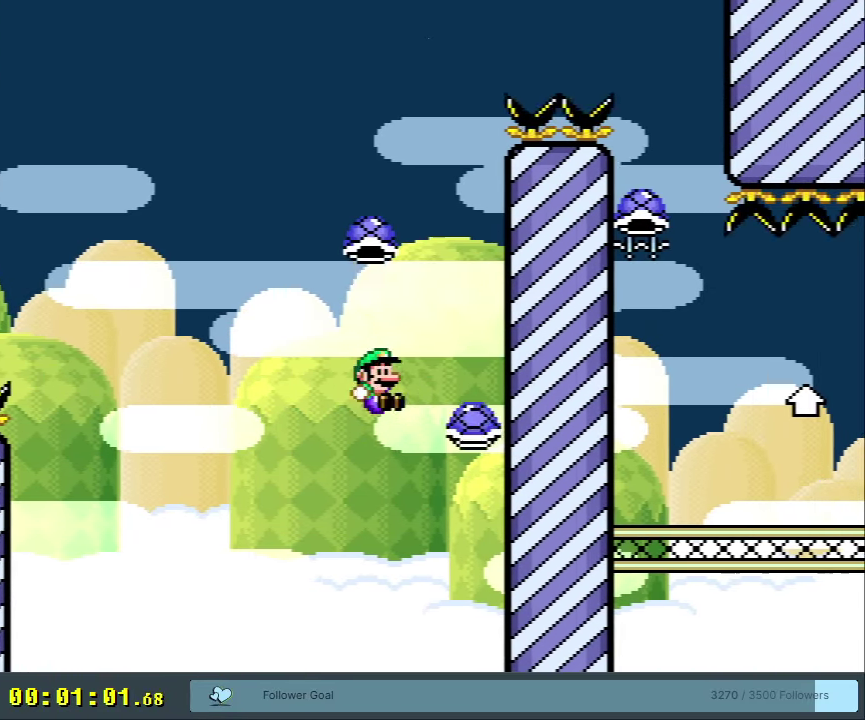
{"dt_ms": 400, "buttons": ["B", "Y", "DPAD_RIGHT"], "events": [[50, "DPAD_LEFT", "down"], [300, "DPAD_LEFT", "up"], [400, "DPAD_RIGHT", "down"]]}
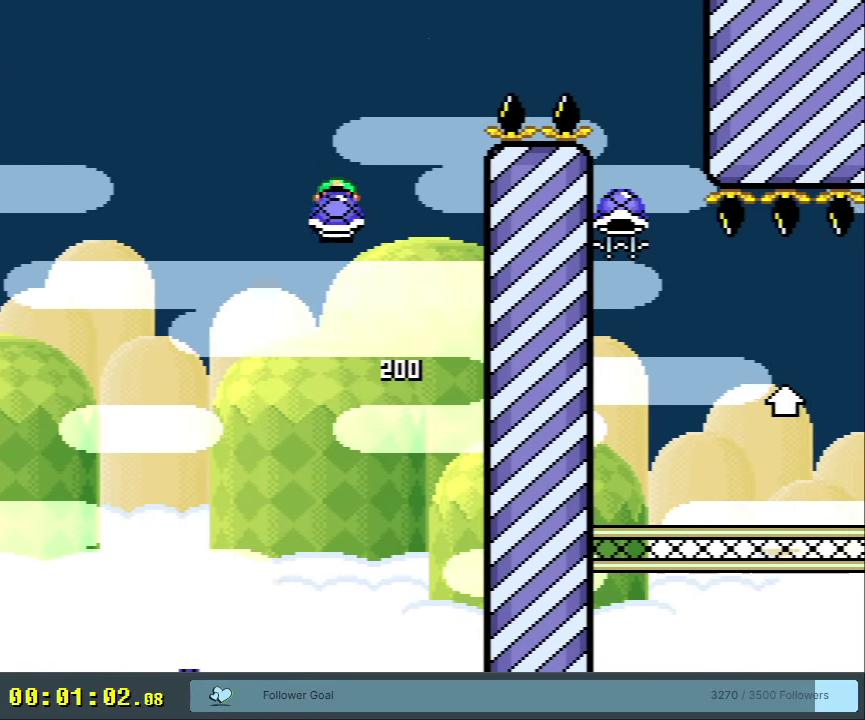
{"dt_ms": 200, "buttons": ["B", "Y"], "events": [[100, "DPAD_RIGHT", "up"], [100, "Y", "up"], [183, "Y", "down"]]}
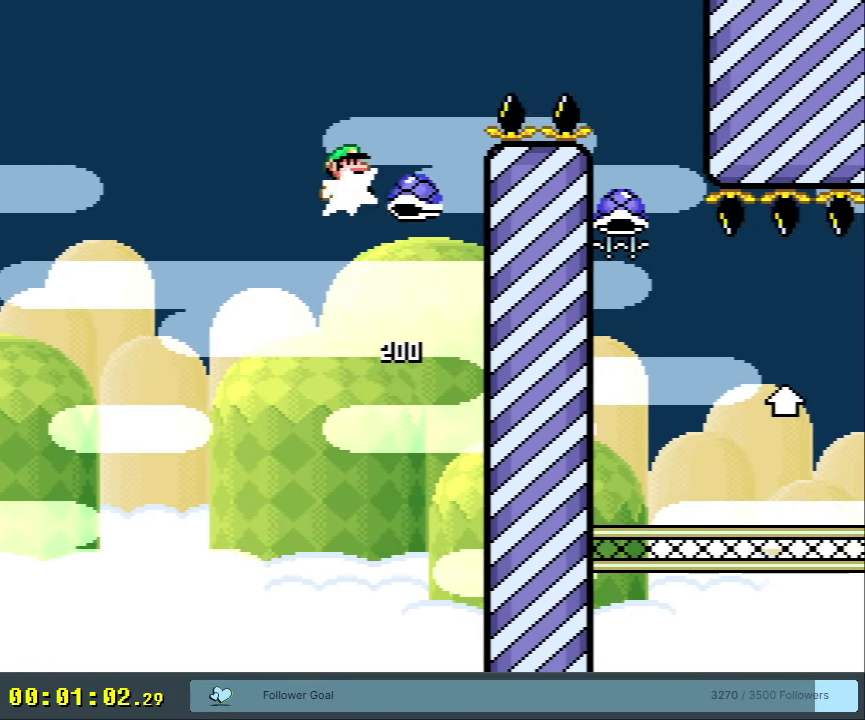
{"dt_ms": 250, "buttons": ["B", "Y", "DPAD_RIGHT"], "events": [[150, "DPAD_RIGHT", "down"]]}
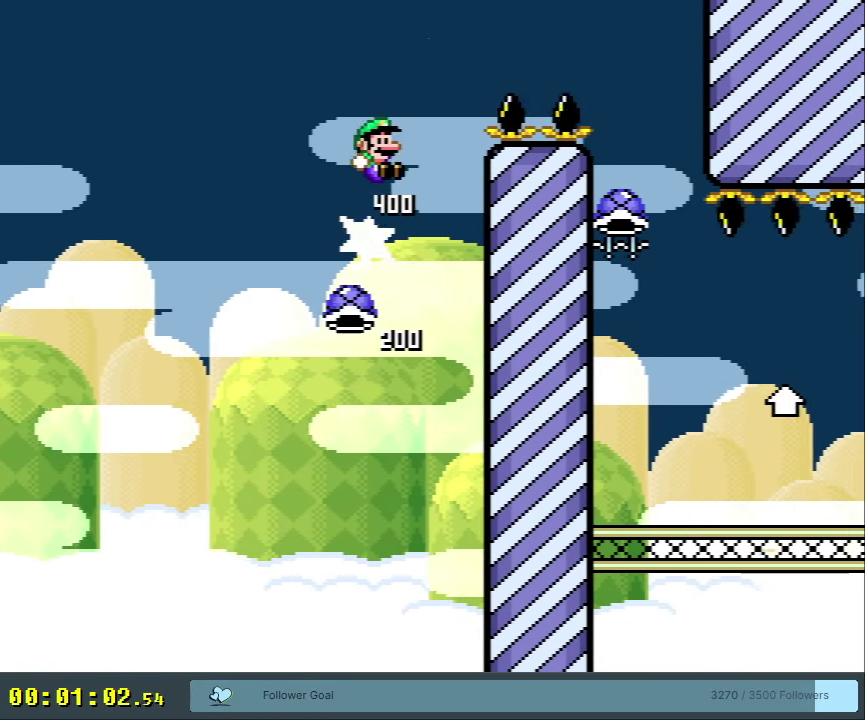
{"dt_ms": 550, "buttons": ["B"], "events": [[400, "DPAD_RIGHT", "up"], [533, "Y", "up"]]}
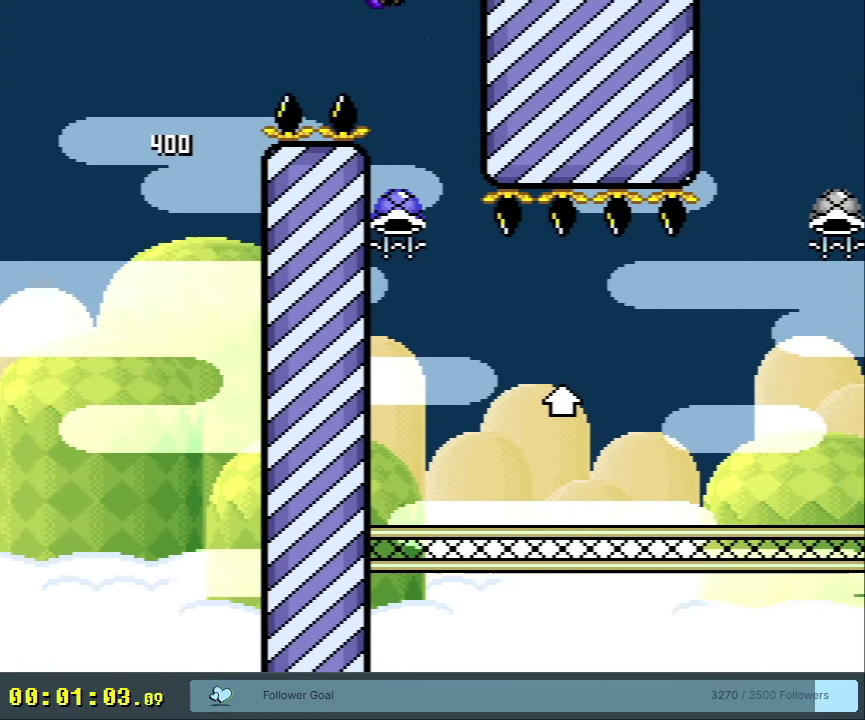
{"dt_ms": 500, "buttons": ["B", "DPAD_RIGHT"], "events": [[33, "DPAD_LEFT", "down"], [333, "DPAD_LEFT", "up"], [483, "DPAD_RIGHT", "down"]]}
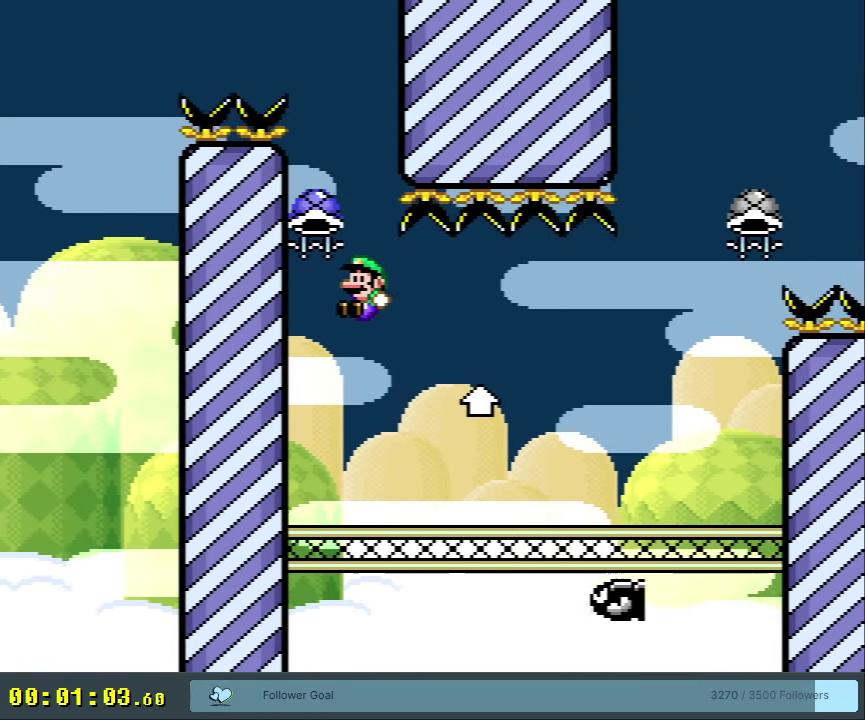
{"dt_ms": 200, "buttons": ["B", "Y"], "events": [[17, "DPAD_RIGHT", "up"], [117, "Y", "down"]]}